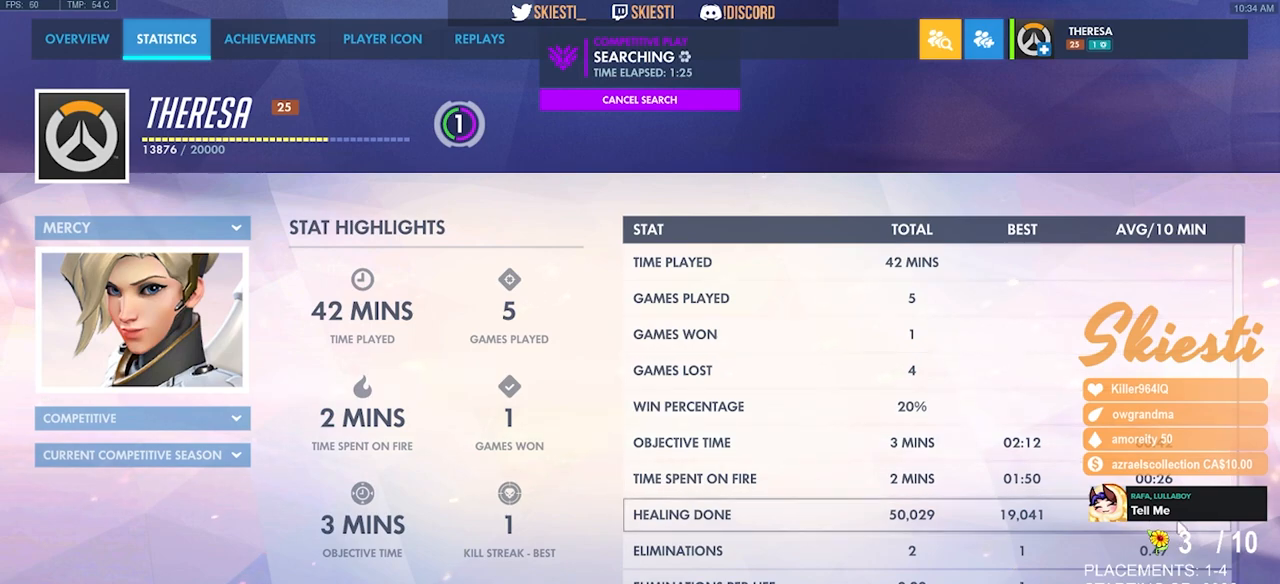
Gameplay with keyboard and mouse; each line is a JSON object with the keys and mouse buttons held at the frame after it. "events" lists presses ("down") and releases ("up") of "a", "ctrl", "d", "e", "q", "s", "shift", "space", "w", "mouse_left", "mouse_right", "mouse_mb4" and "mouse_mb5" between this image and that frame as [ms after this image, input, new state], when the widget could be followed in between. "mouse_left", "mouse_right", "mouse_mb4", "mouse_mb5" = the "left", "right", "mb4", "mb5" buttons of the "mouse" list. No other keys are recorded. Mouse movement is not recorded. Not read: mouse_wheel.
{"keys": [], "mouse": [], "events": []}
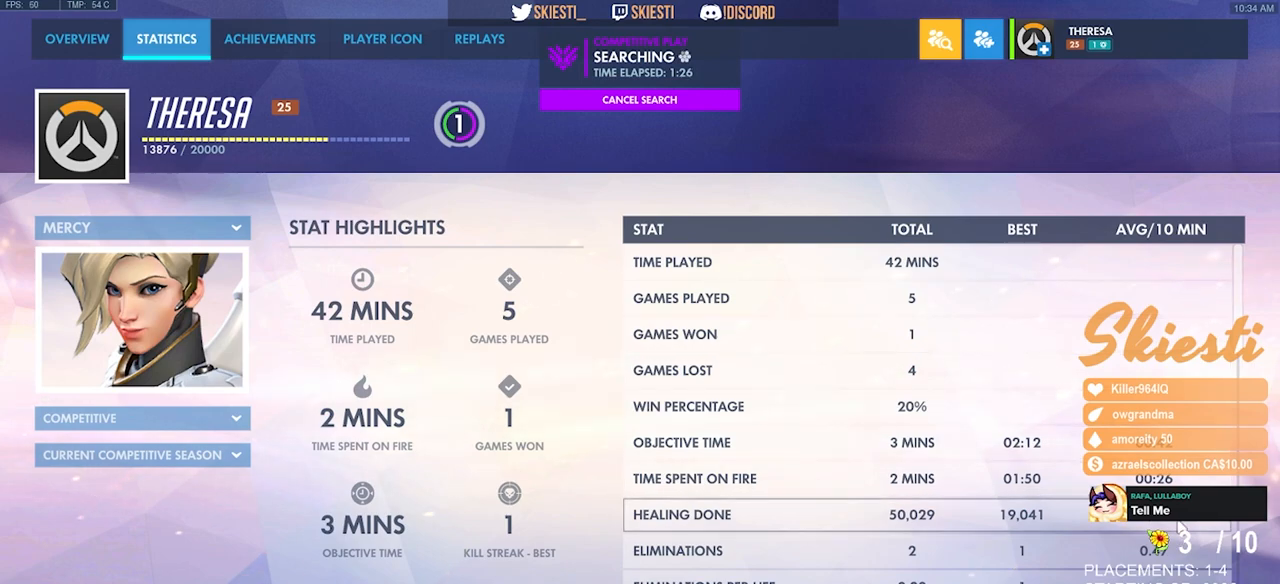
{"keys": [], "mouse": [], "events": []}
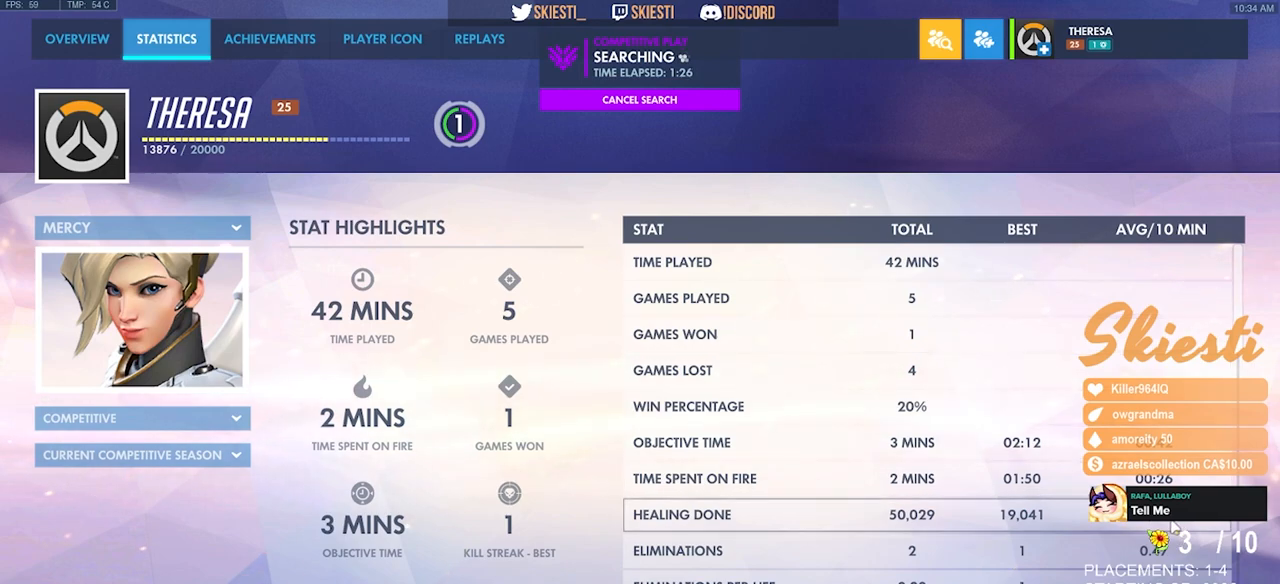
{"keys": [], "mouse": [], "events": []}
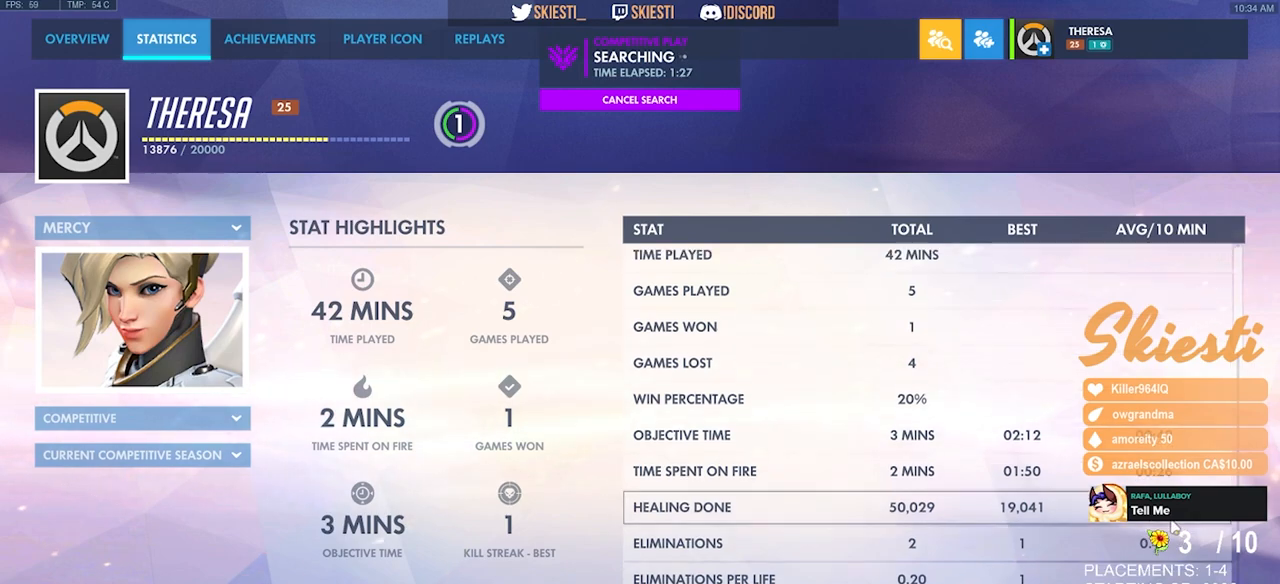
{"keys": [], "mouse": [], "events": []}
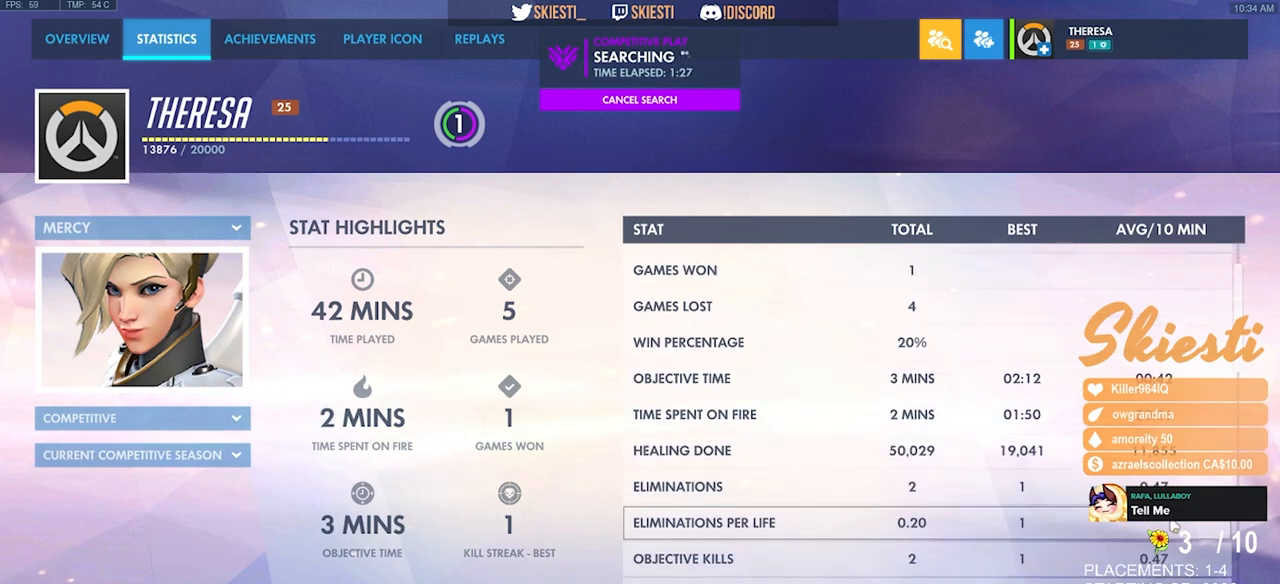
{"keys": [], "mouse": [], "events": []}
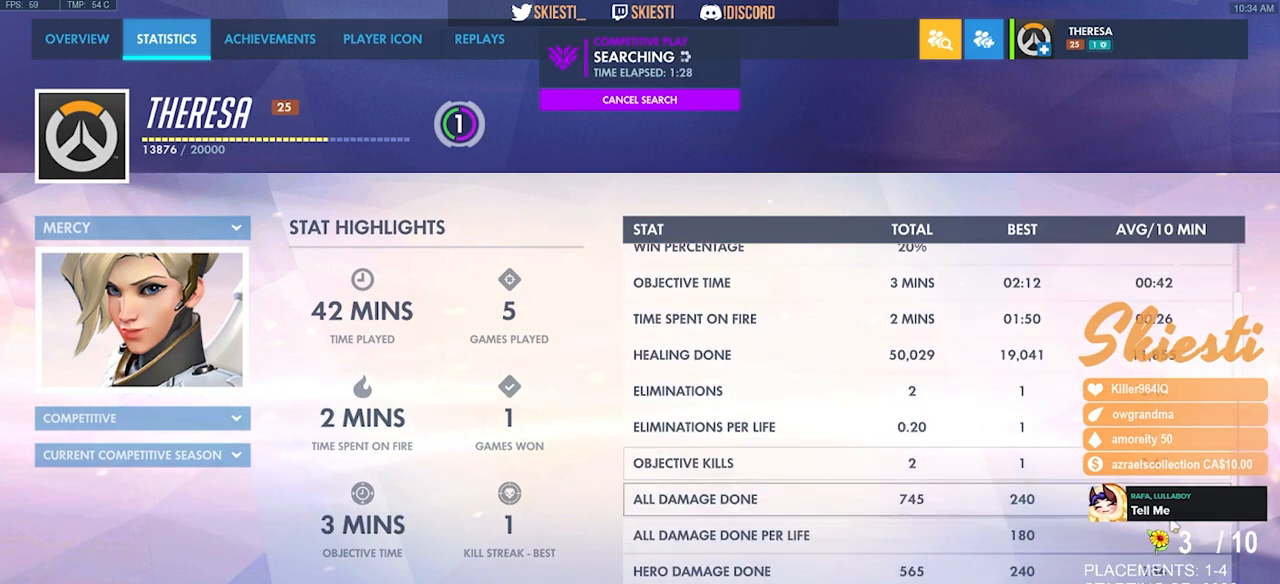
{"keys": [], "mouse": [], "events": []}
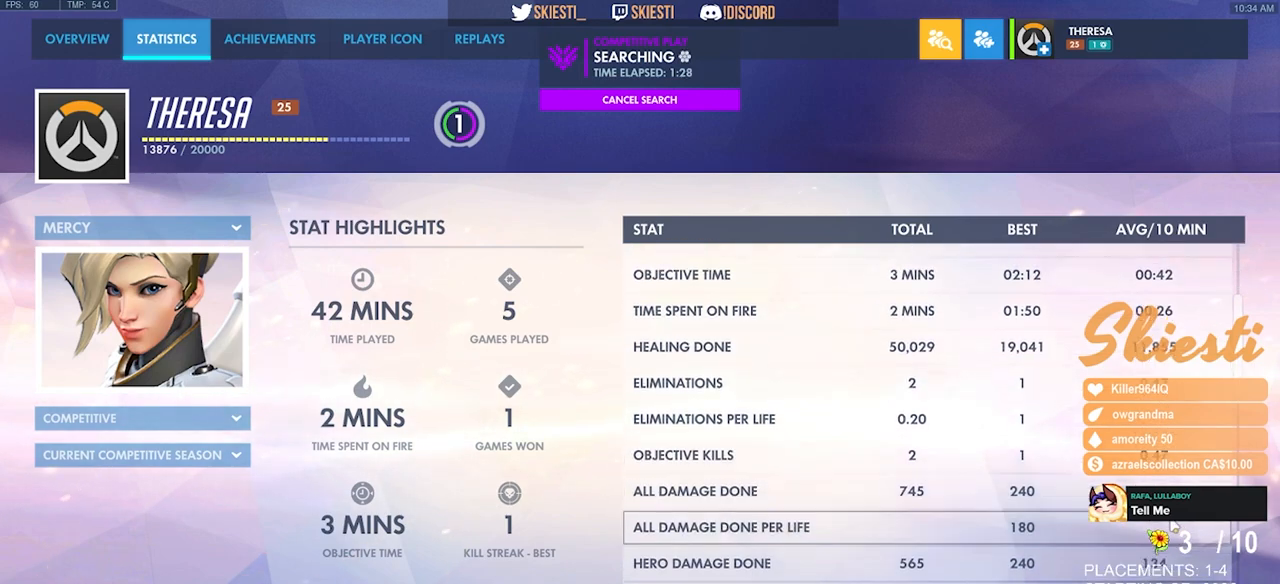
{"keys": [], "mouse": [], "events": []}
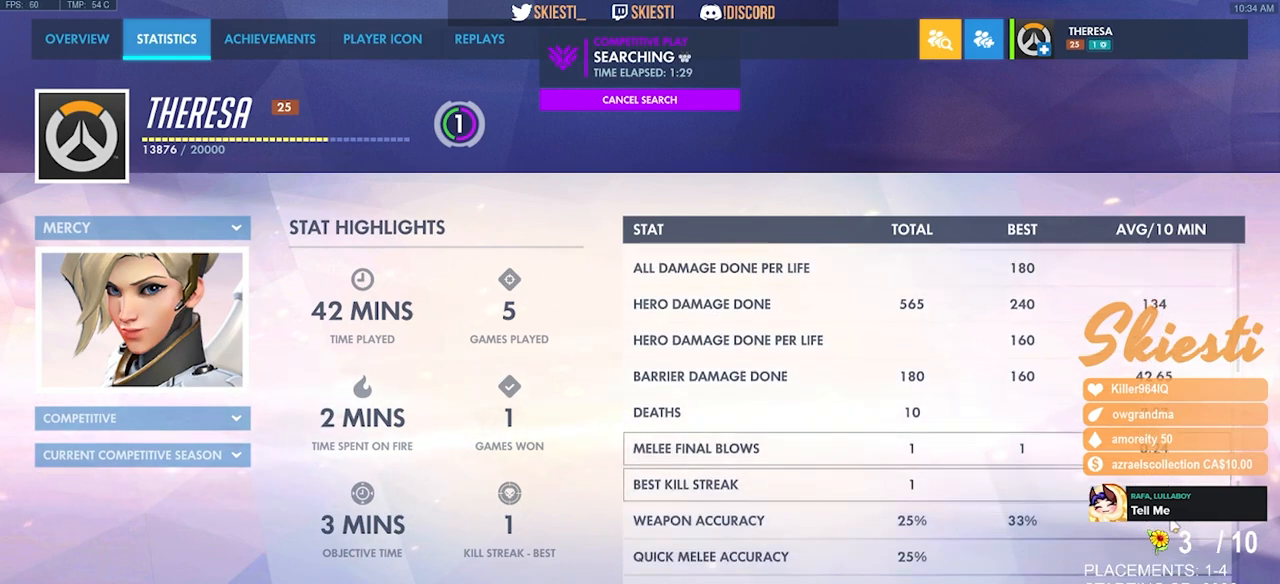
{"keys": [], "mouse": ["left"], "events": [[317, "mouse_left", "down"], [417, "mouse_left", "up"], [467, "mouse_left", "down"]]}
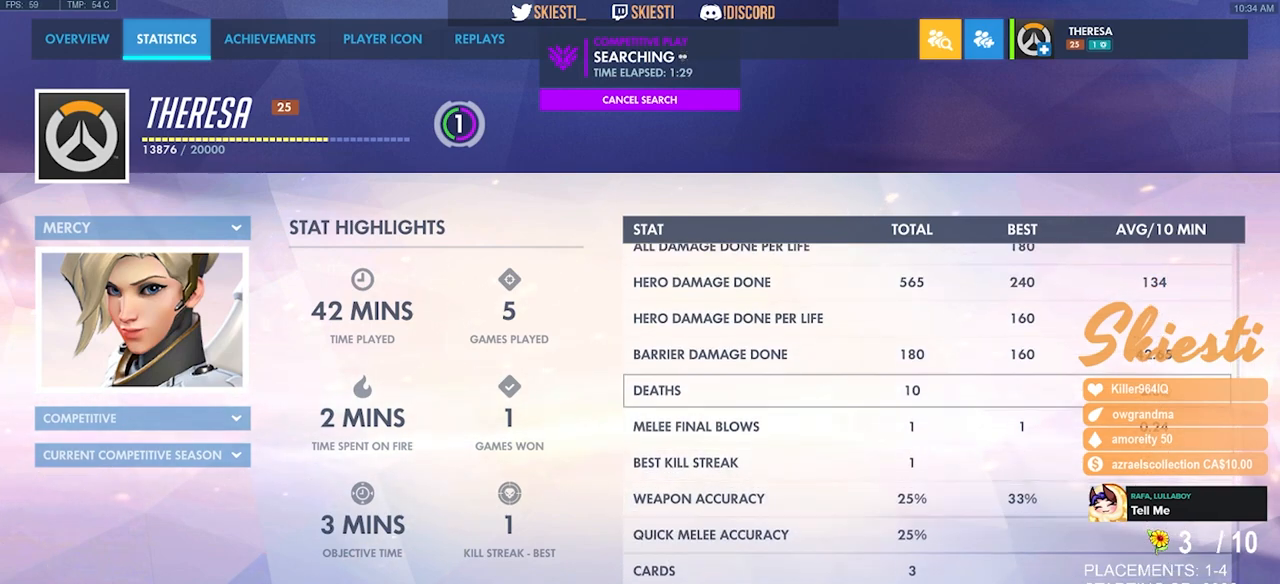
{"keys": [], "mouse": [], "events": [[67, "mouse_left", "up"], [100, "mouse_left", "down"], [200, "mouse_left", "up"]]}
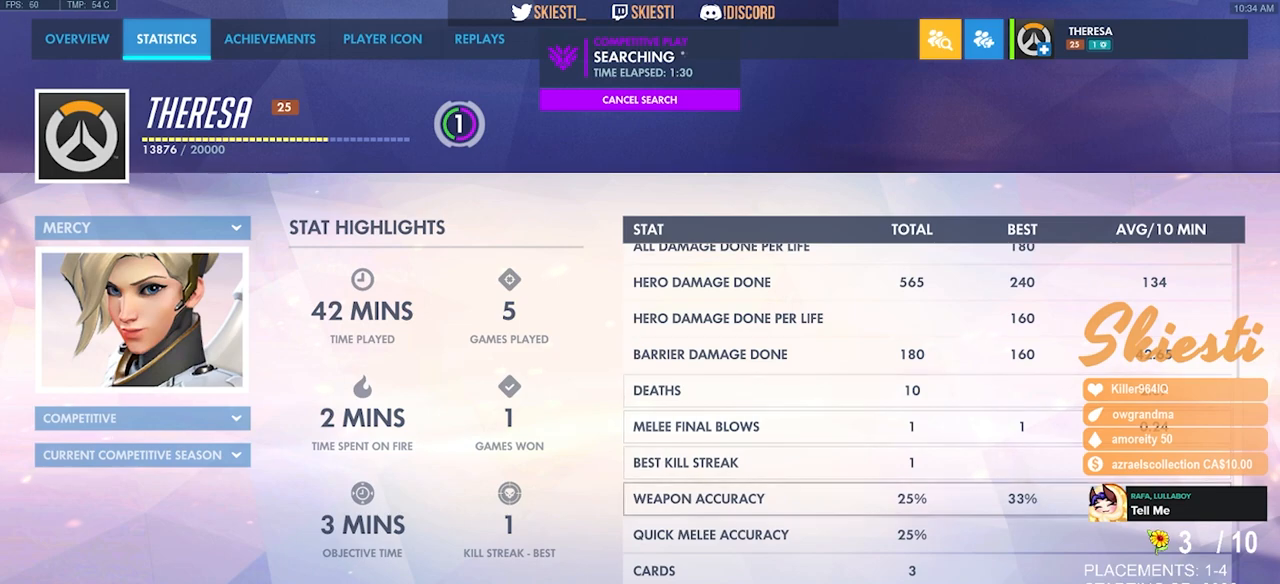
{"keys": [], "mouse": [], "events": []}
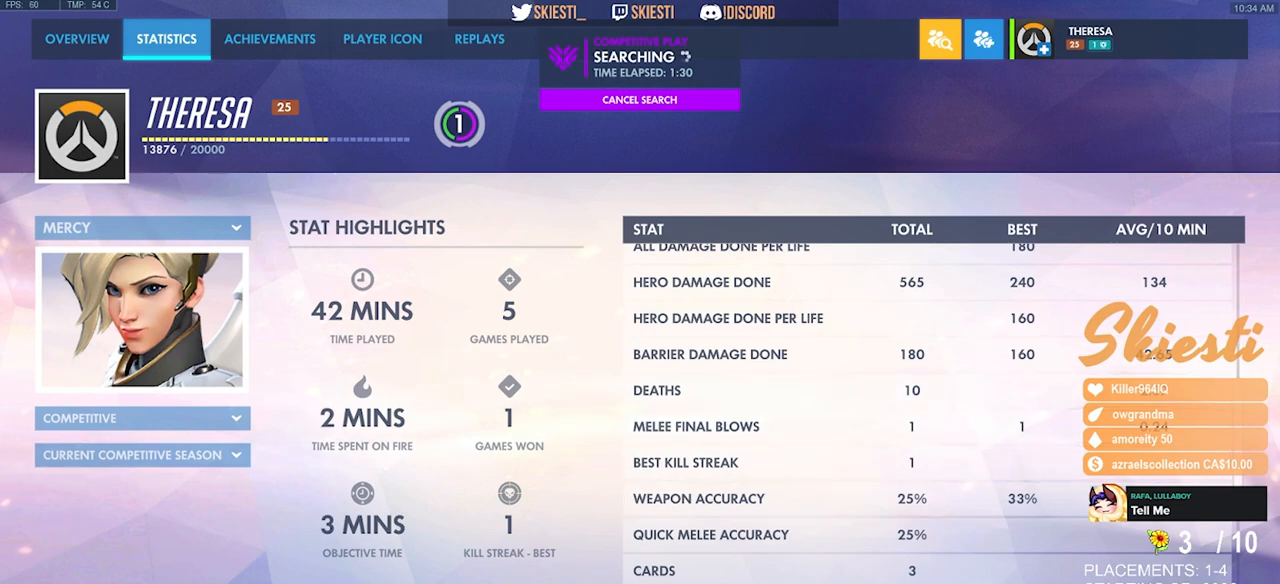
{"keys": [], "mouse": [], "events": []}
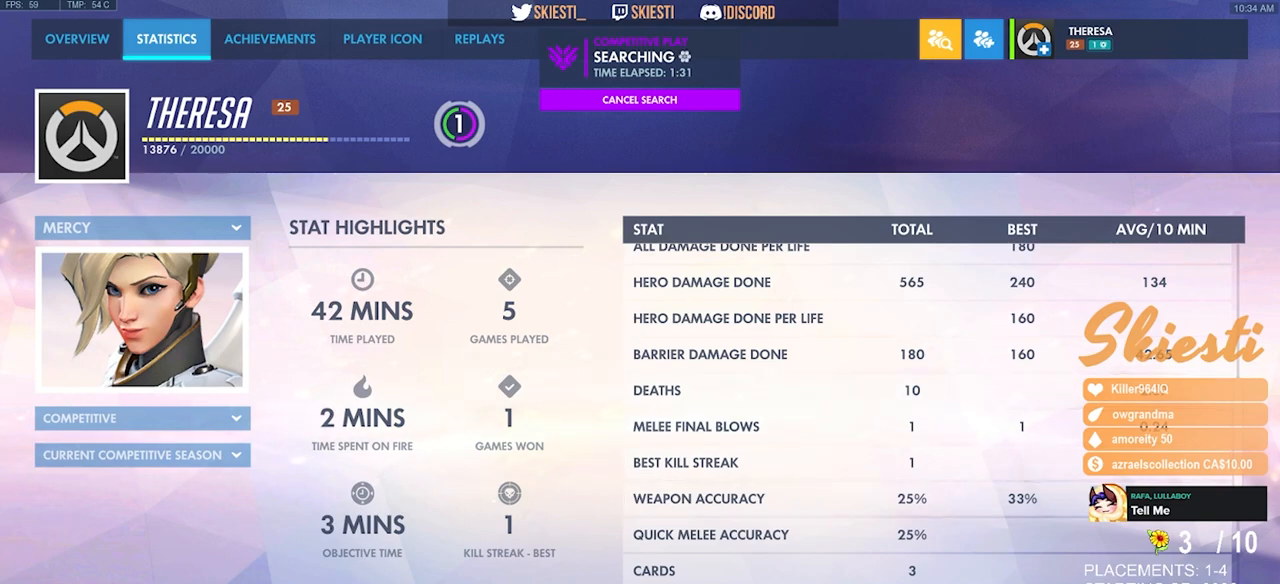
{"keys": [], "mouse": [], "events": []}
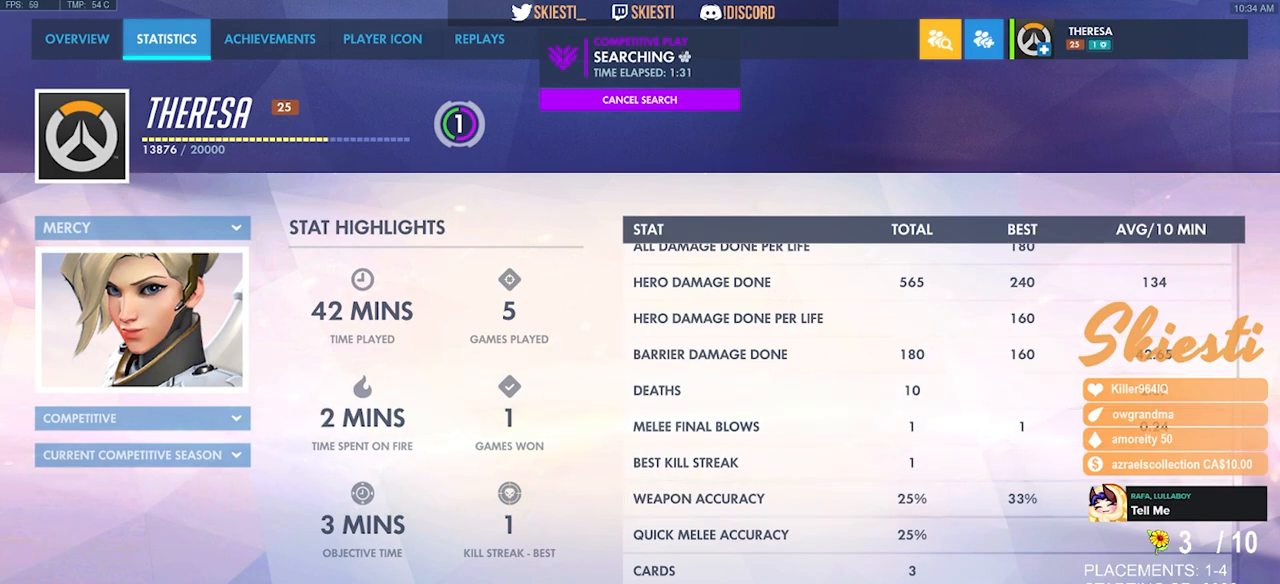
{"keys": [], "mouse": [], "events": []}
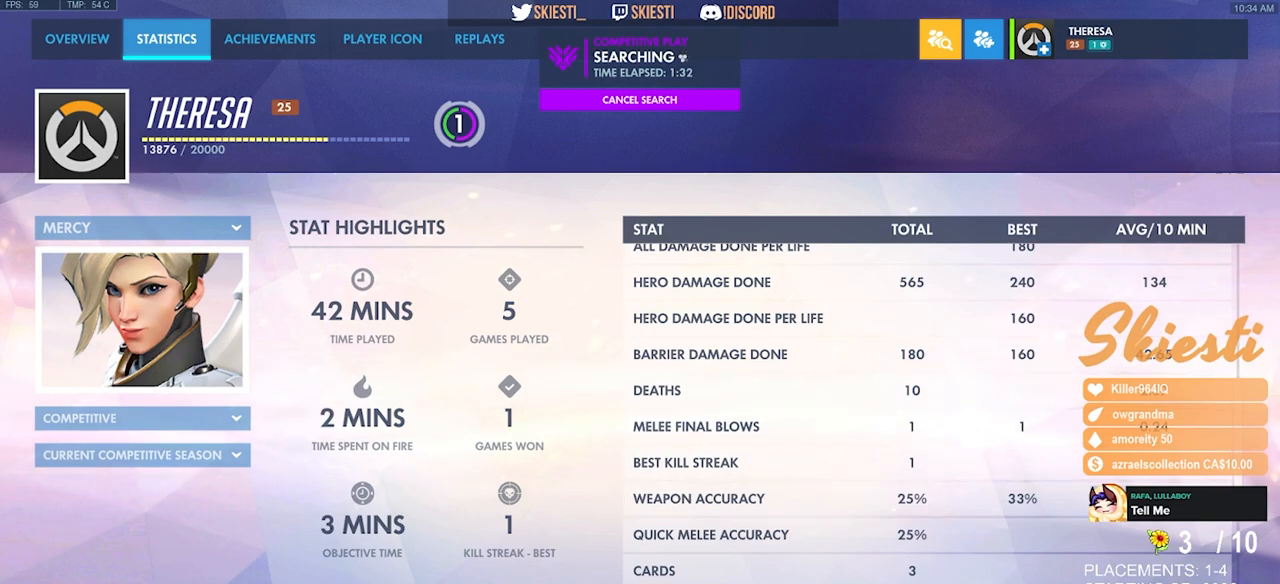
{"keys": [], "mouse": [], "events": []}
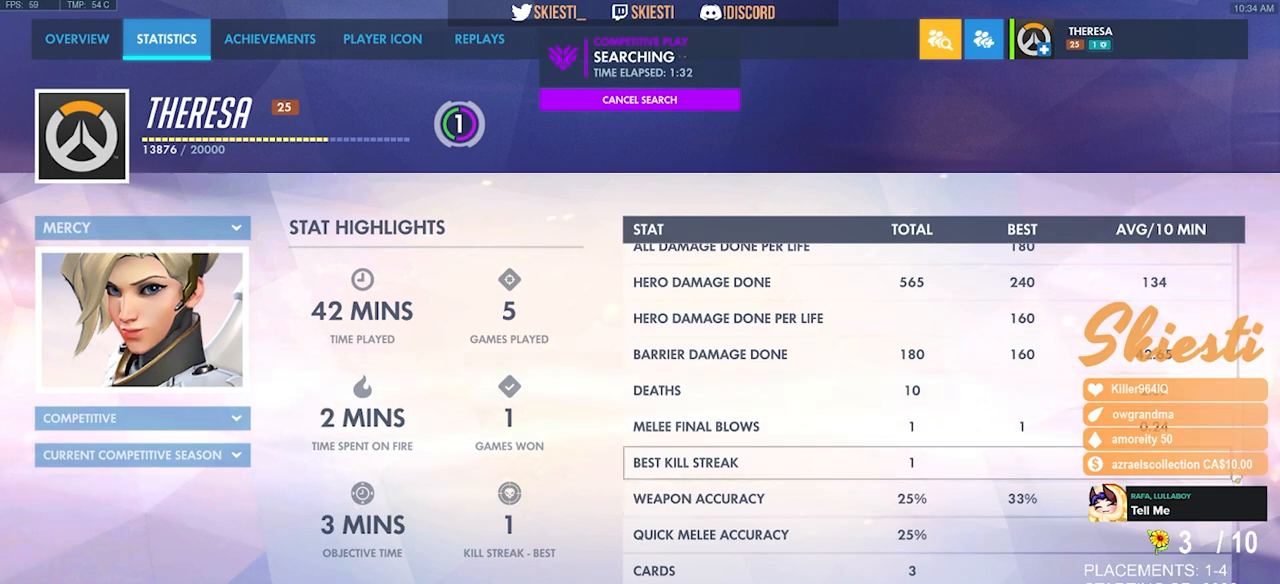
{"keys": [], "mouse": [], "events": []}
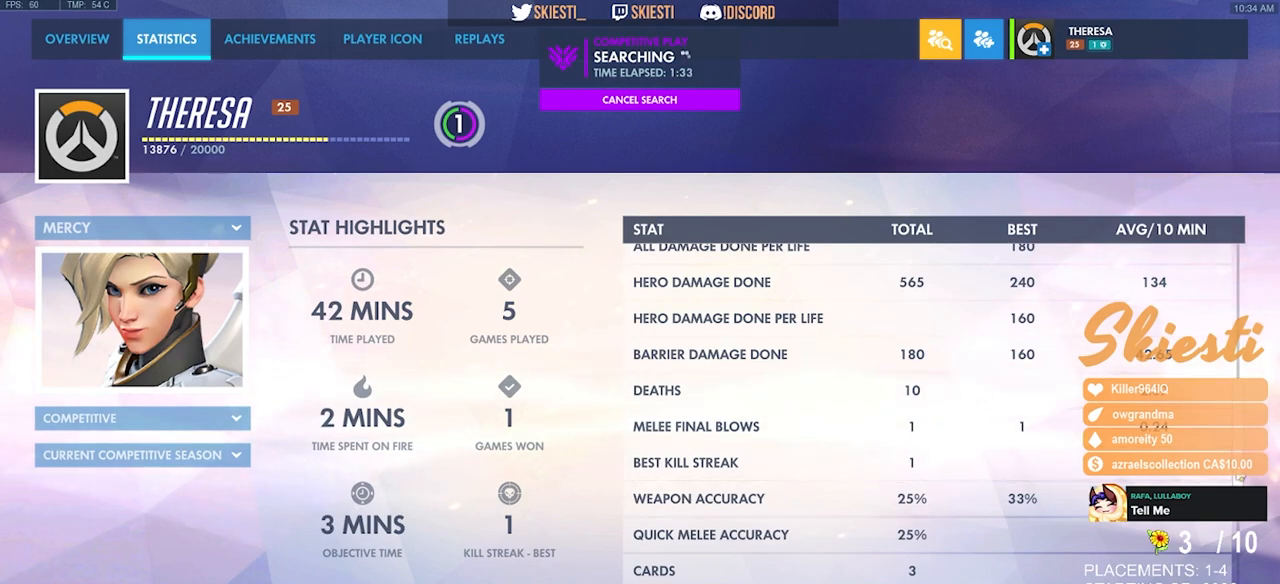
{"keys": [], "mouse": ["left"], "events": [[250, "mouse_left", "down"]]}
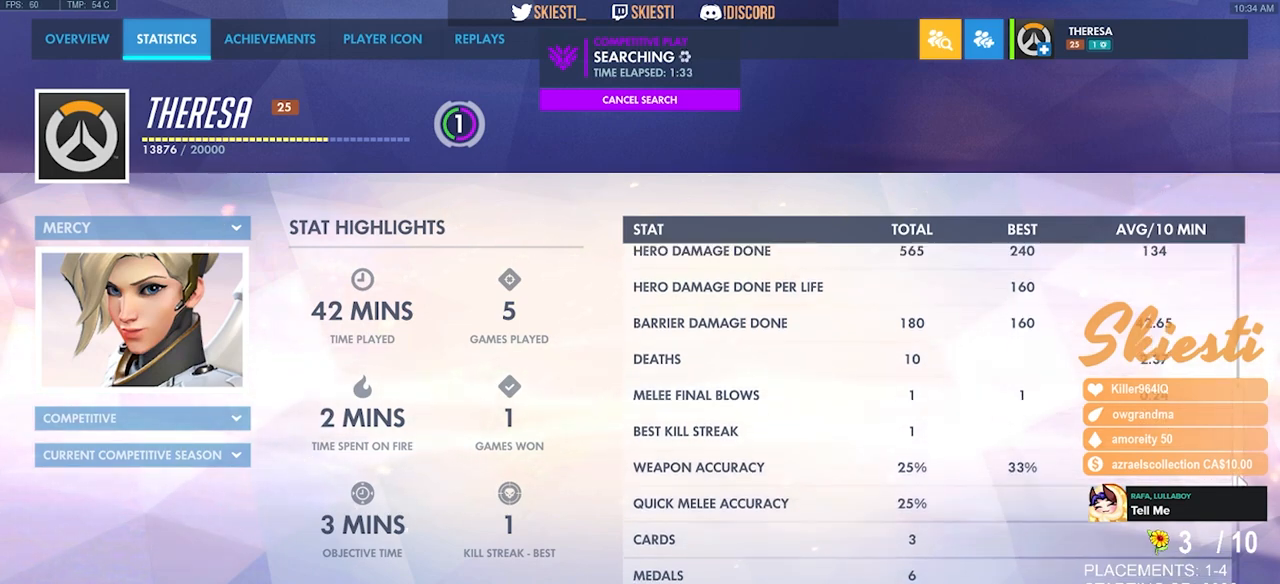
{"keys": [], "mouse": ["left"], "events": []}
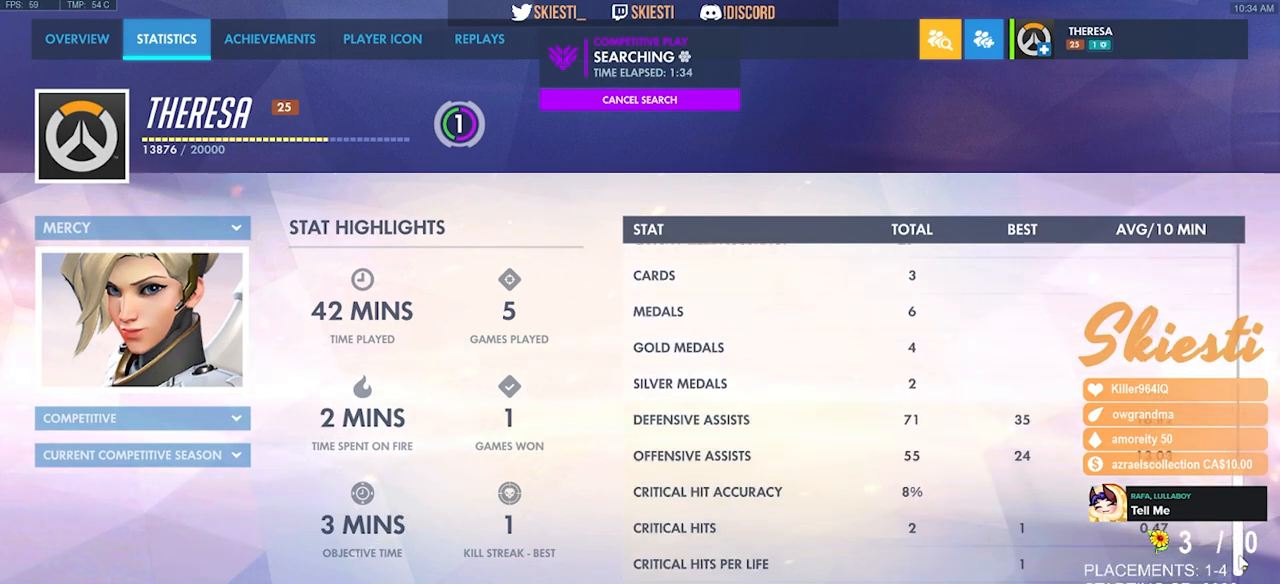
{"keys": [], "mouse": ["left"], "events": []}
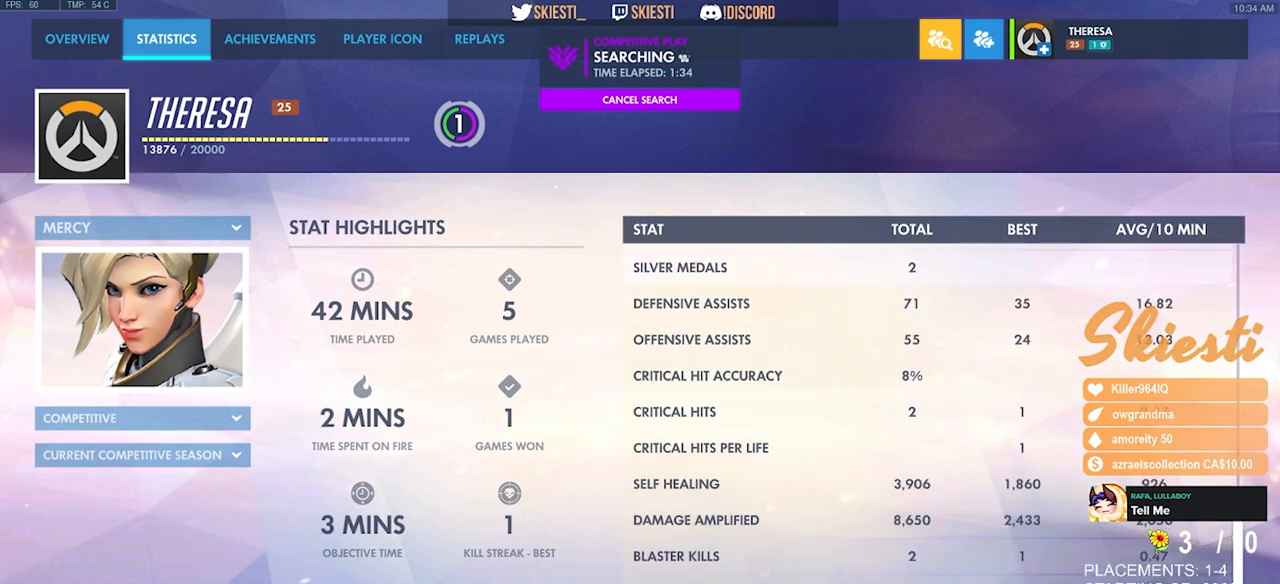
{"keys": [], "mouse": ["left"], "events": []}
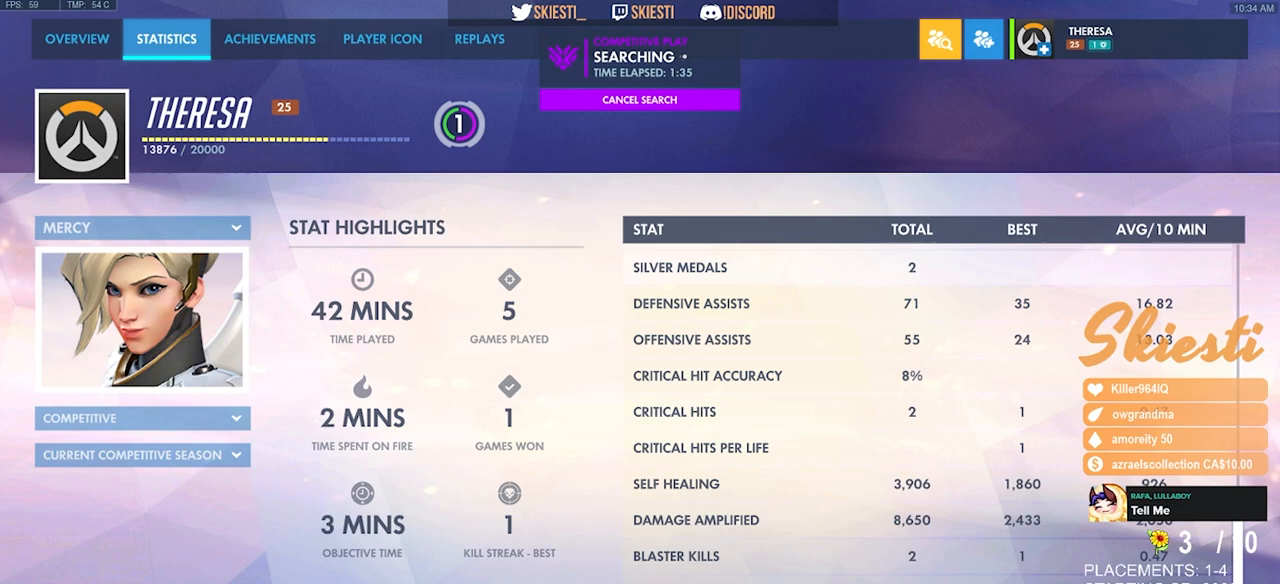
{"keys": [], "mouse": ["left"], "events": []}
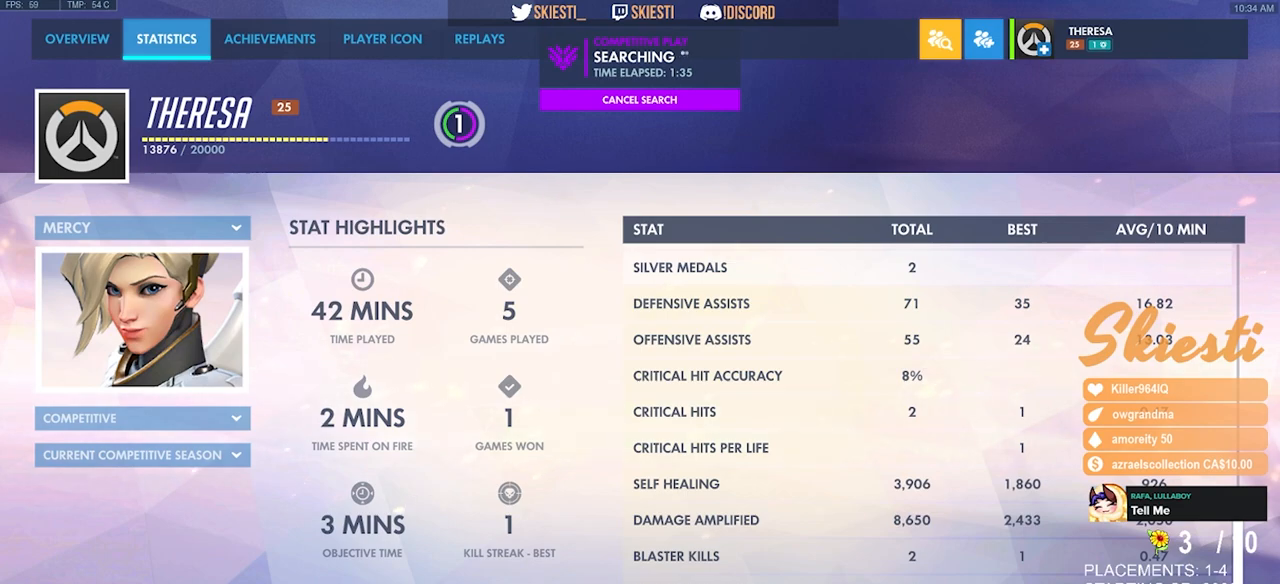
{"keys": [], "mouse": ["left"], "events": []}
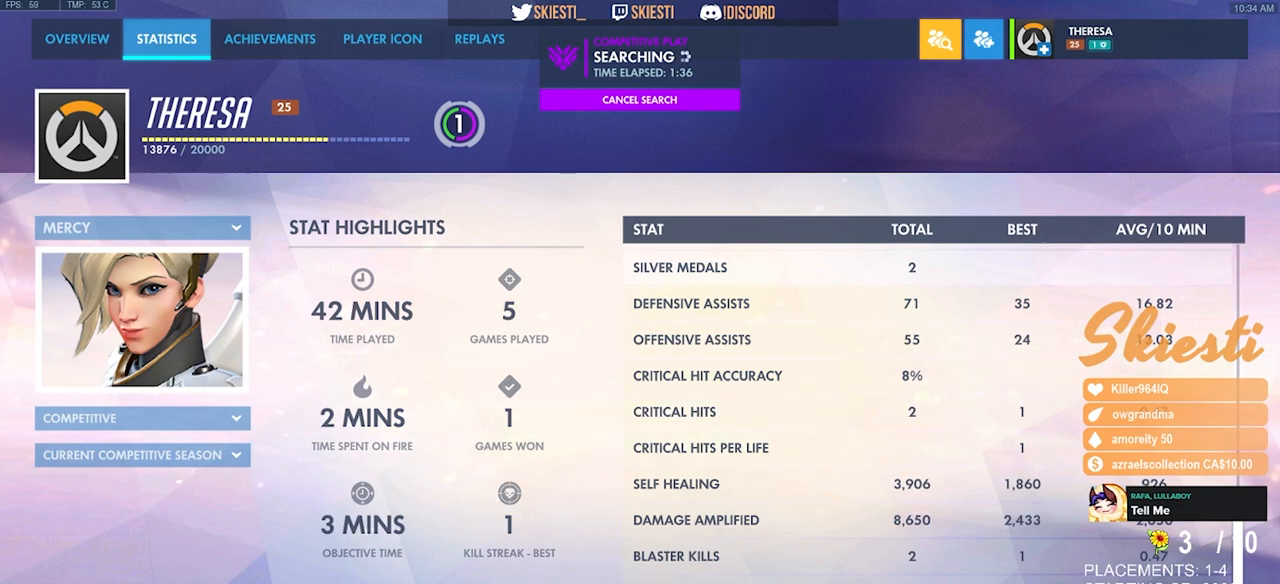
{"keys": [], "mouse": ["left"], "events": []}
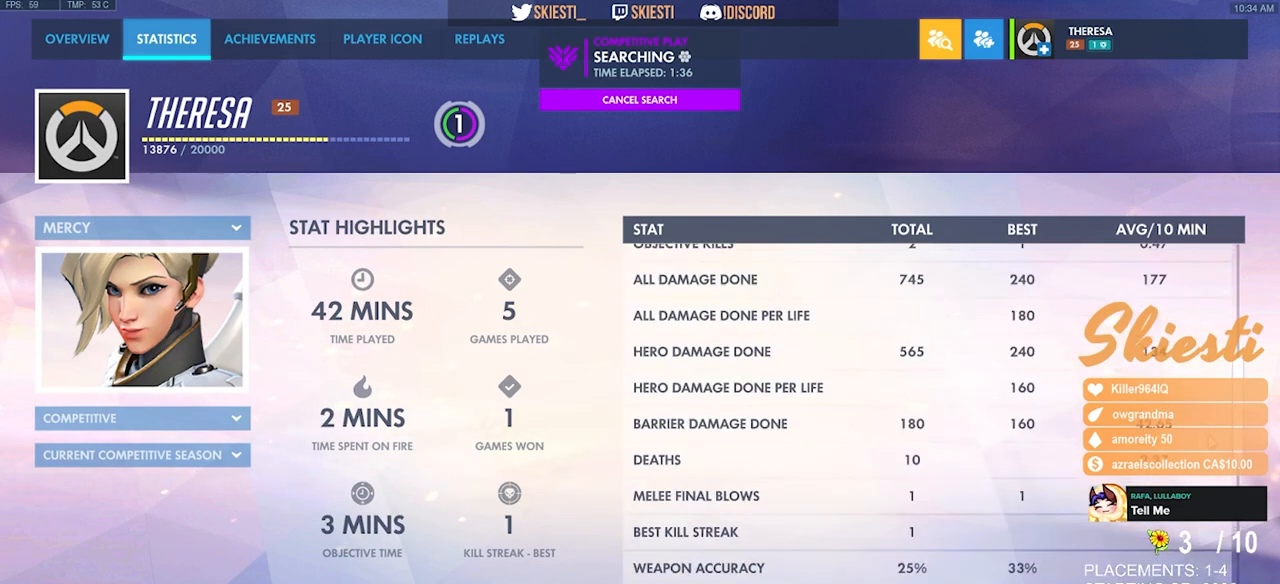
{"keys": [], "mouse": [], "events": [[134, "mouse_left", "up"]]}
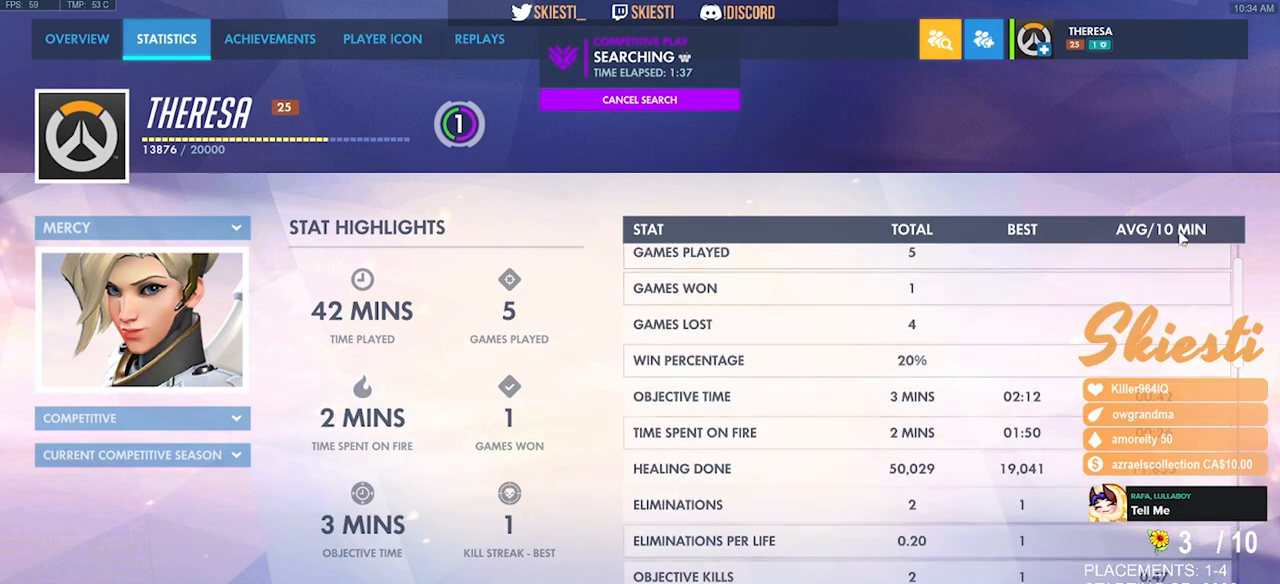
{"keys": [], "mouse": [], "events": [[367, "mouse_left", "down"], [467, "mouse_left", "up"]]}